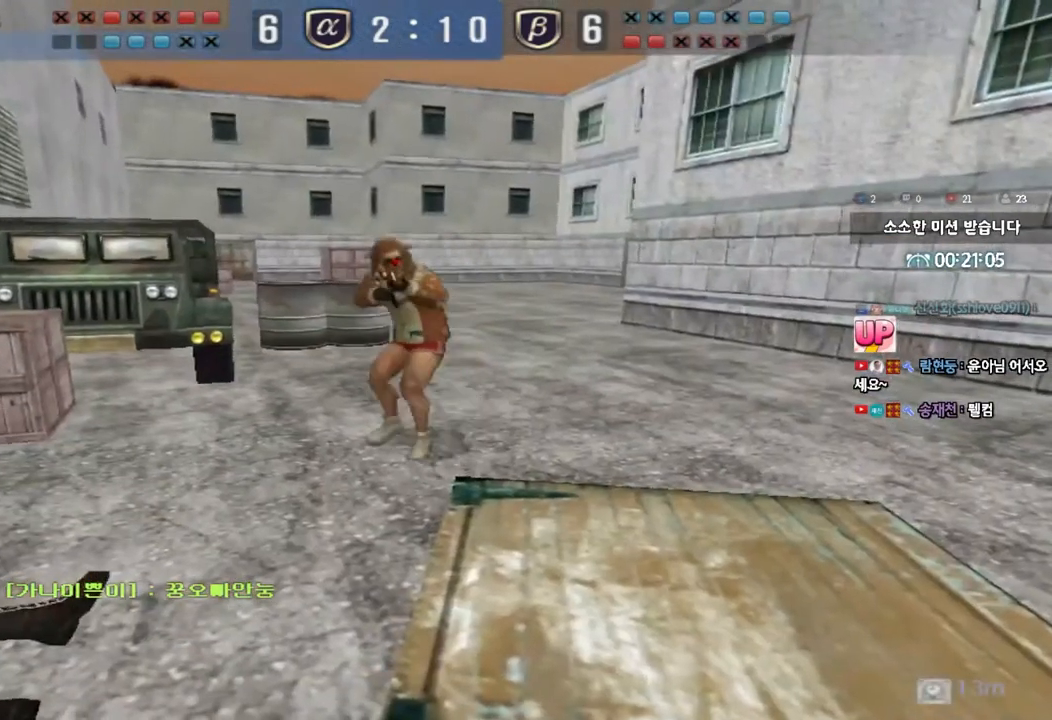
Gameplay with keyboard; each line is a JSON object with the keys held at the frame after it. "events" lists presses ("down") and releases ("up") of "a", "ctrl", "d", "e", "f", "q", "r", "s", "shift", "space", "tab" and "w" between this image and that frame as [ms after this image, input, new state], when the widget could be followed in between. No other keys are recorded. Mouse input is not recorded.
{"keys": ["tab"], "events": [[133, "tab", "down"]]}
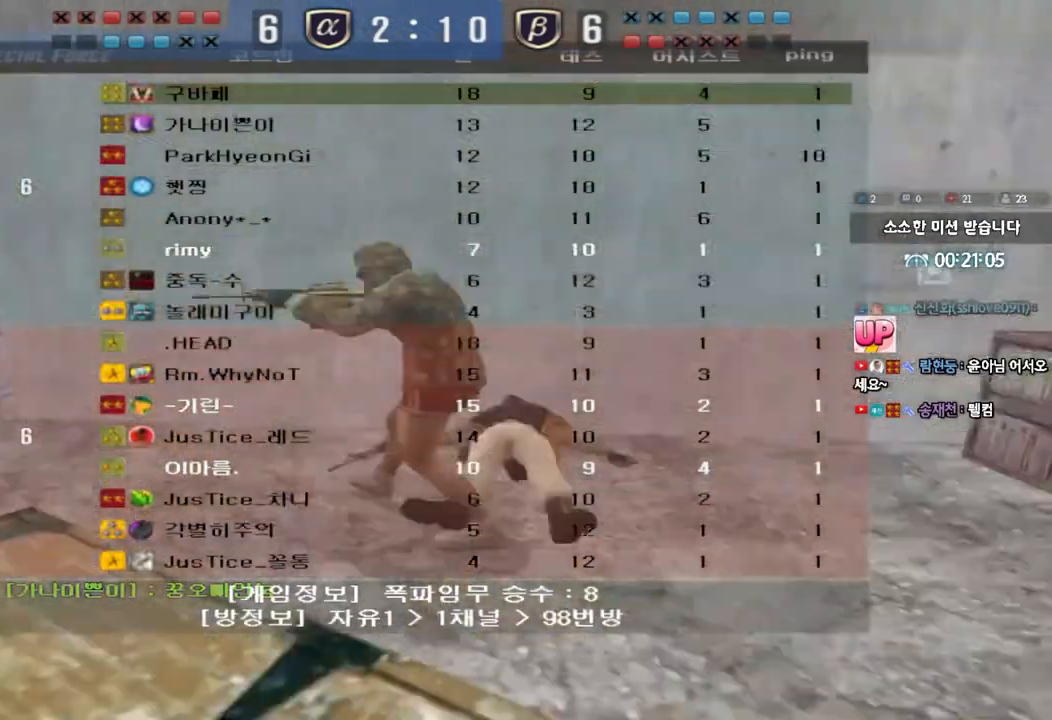
{"keys": ["tab"], "events": []}
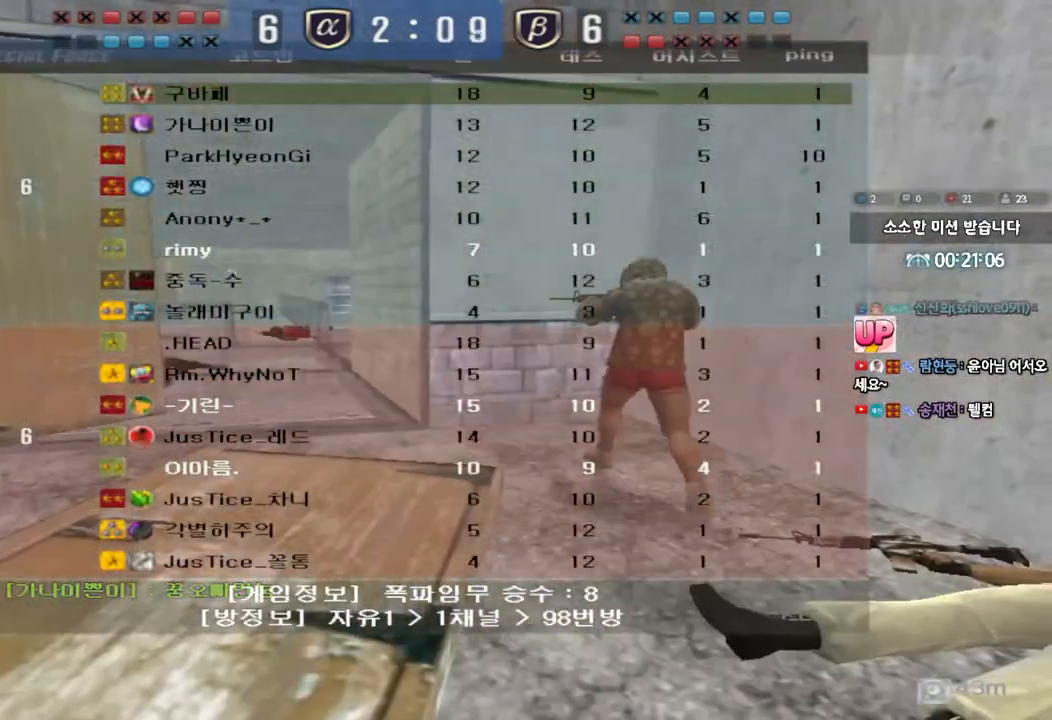
{"keys": [], "events": [[50, "tab", "up"]]}
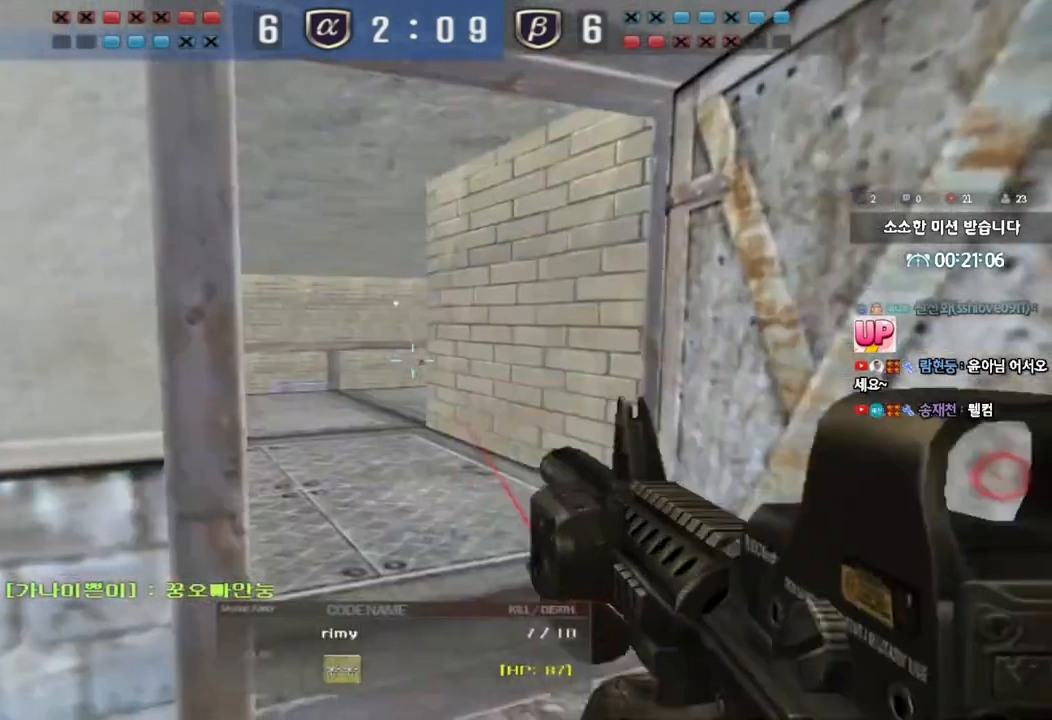
{"keys": [], "events": []}
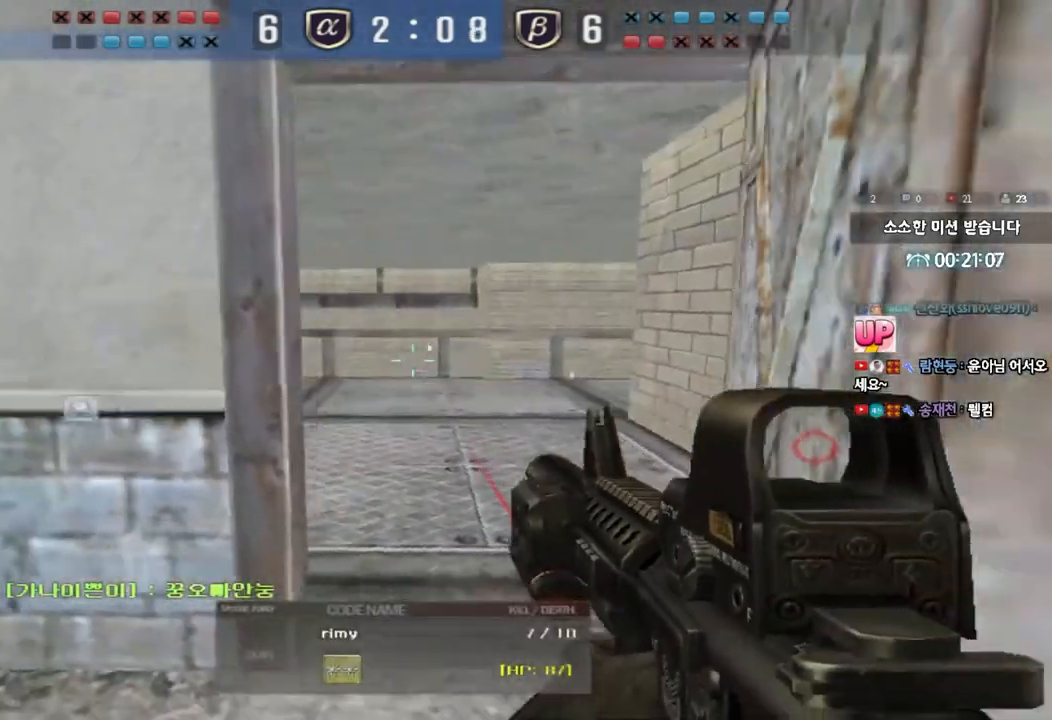
{"keys": [], "events": []}
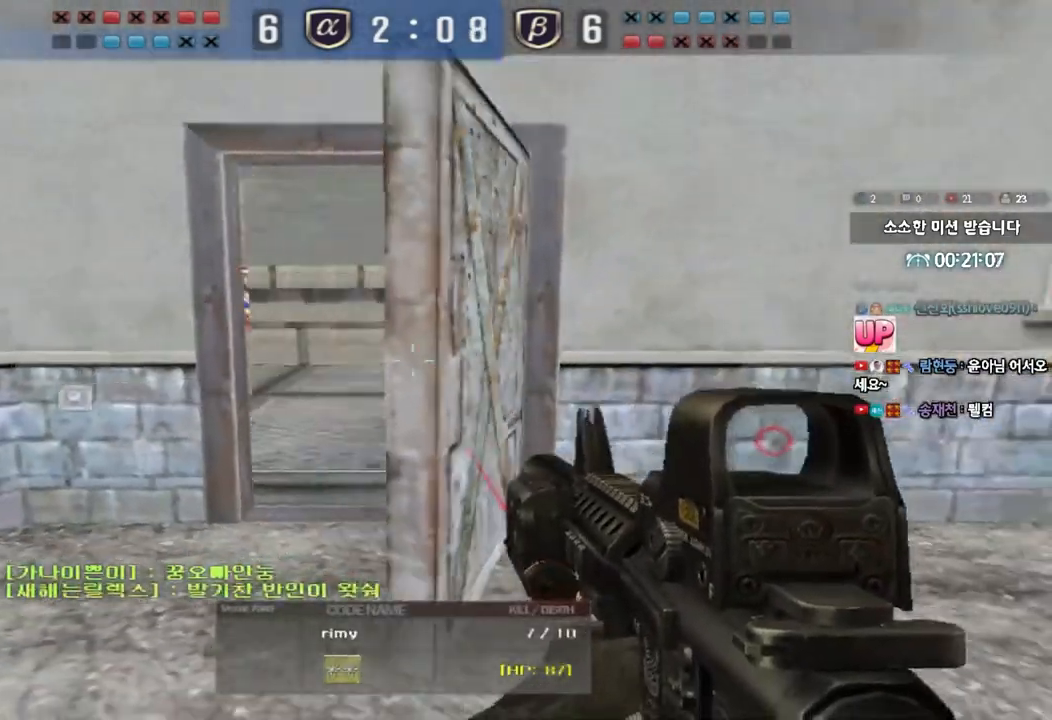
{"keys": [], "events": []}
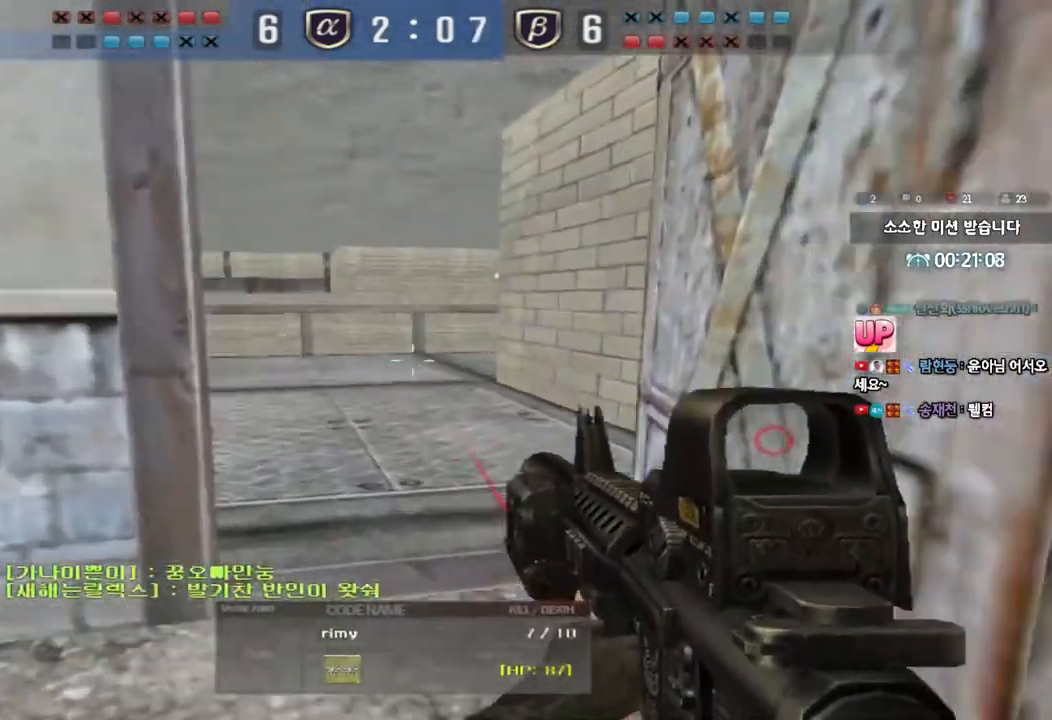
{"keys": [], "events": []}
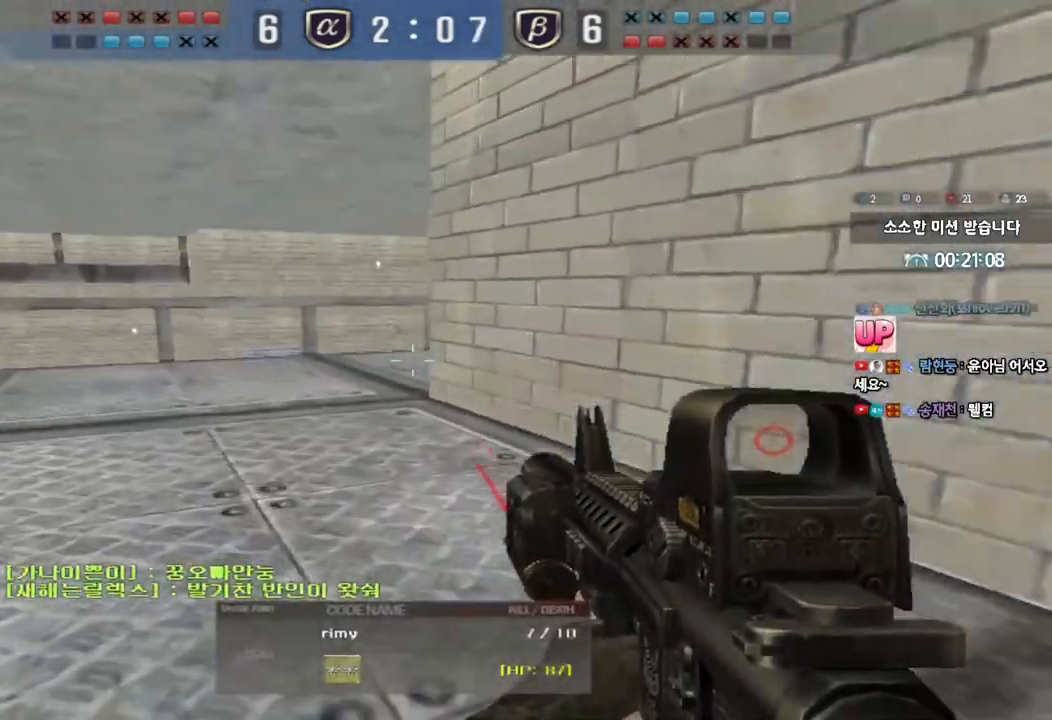
{"keys": [], "events": []}
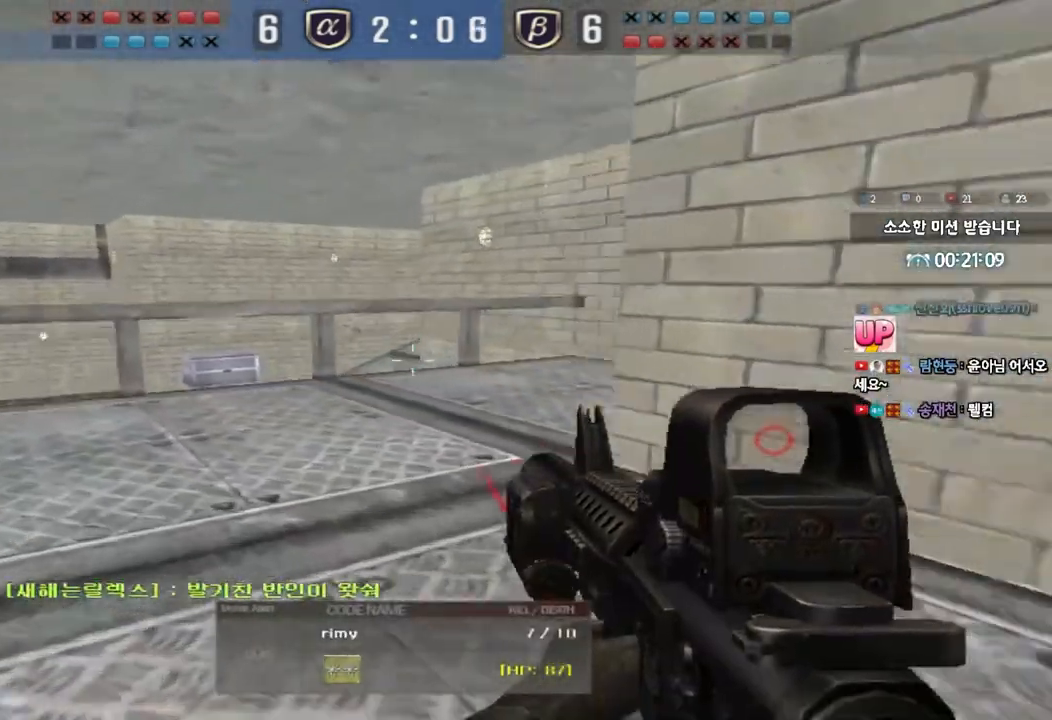
{"keys": [], "events": []}
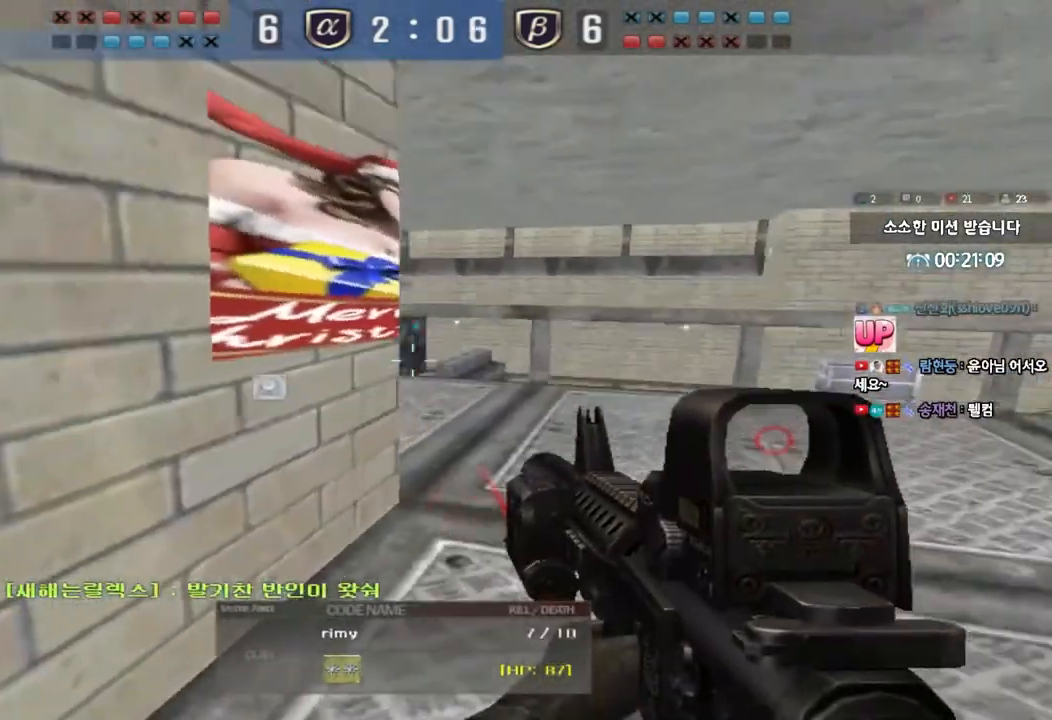
{"keys": [], "events": []}
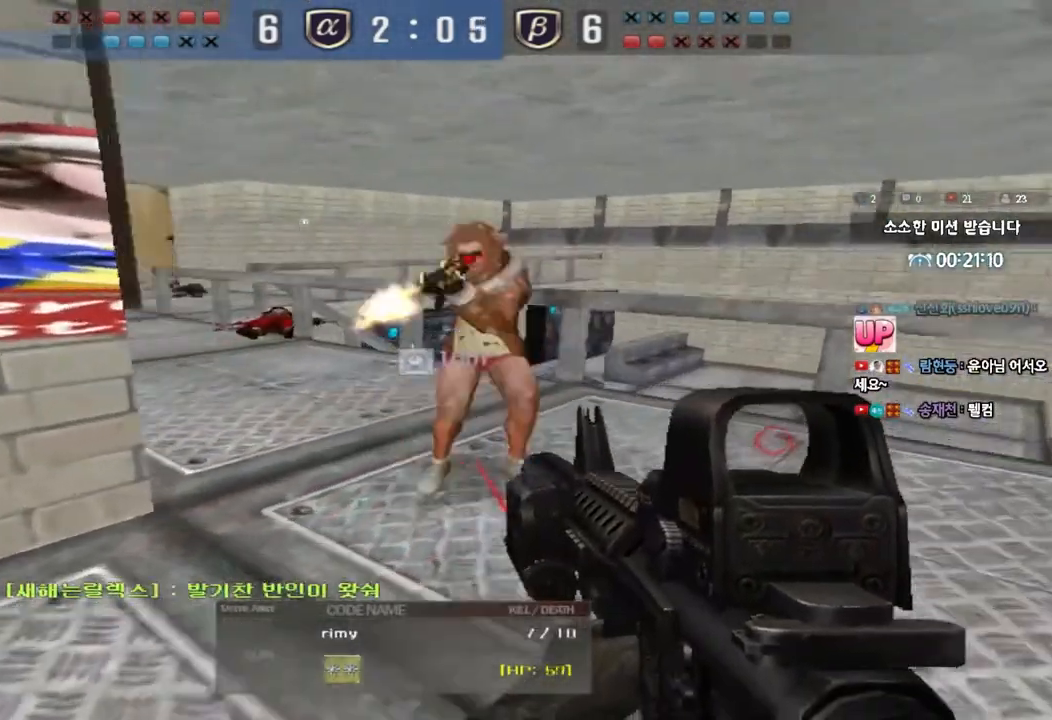
{"keys": [], "events": []}
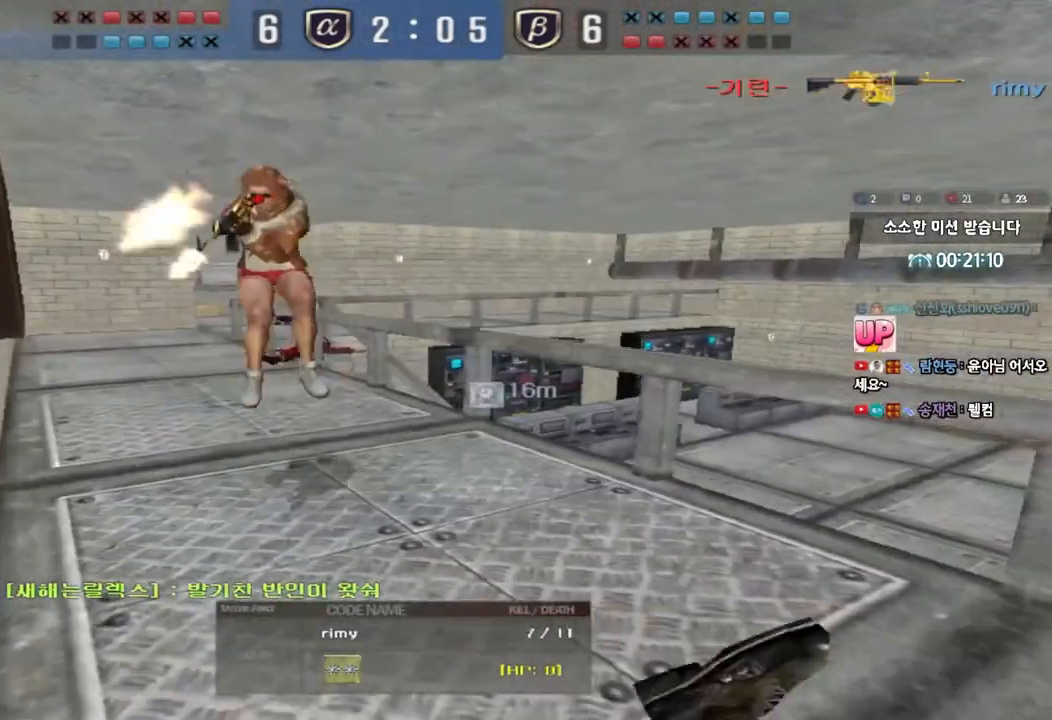
{"keys": ["tab"], "events": [[267, "tab", "down"]]}
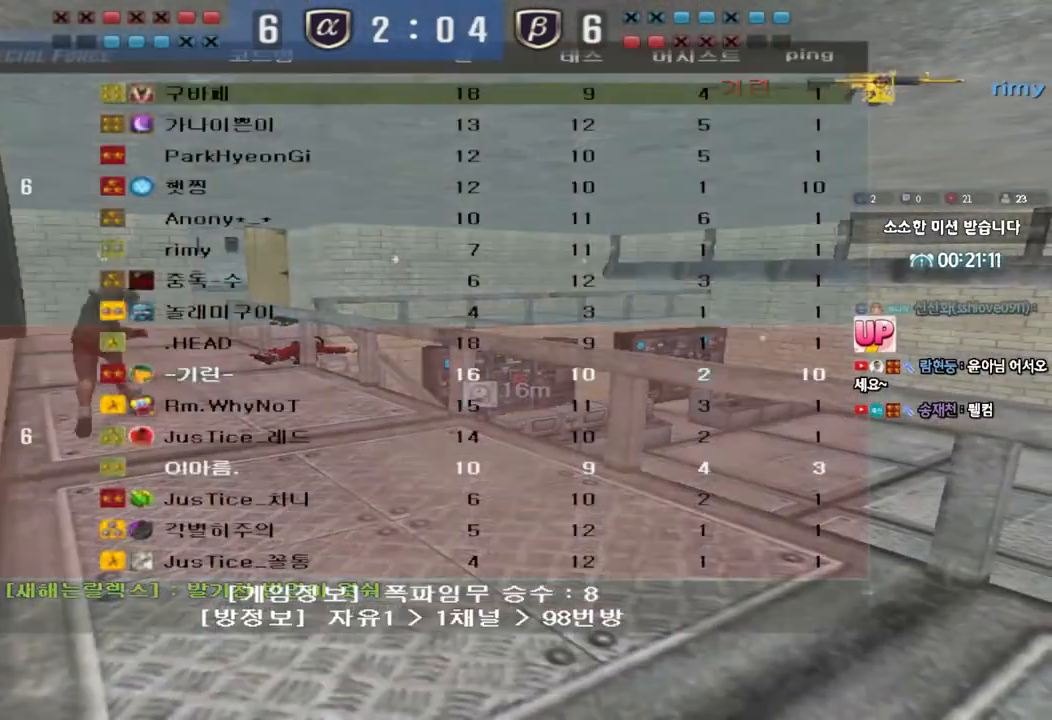
{"keys": ["tab"], "events": []}
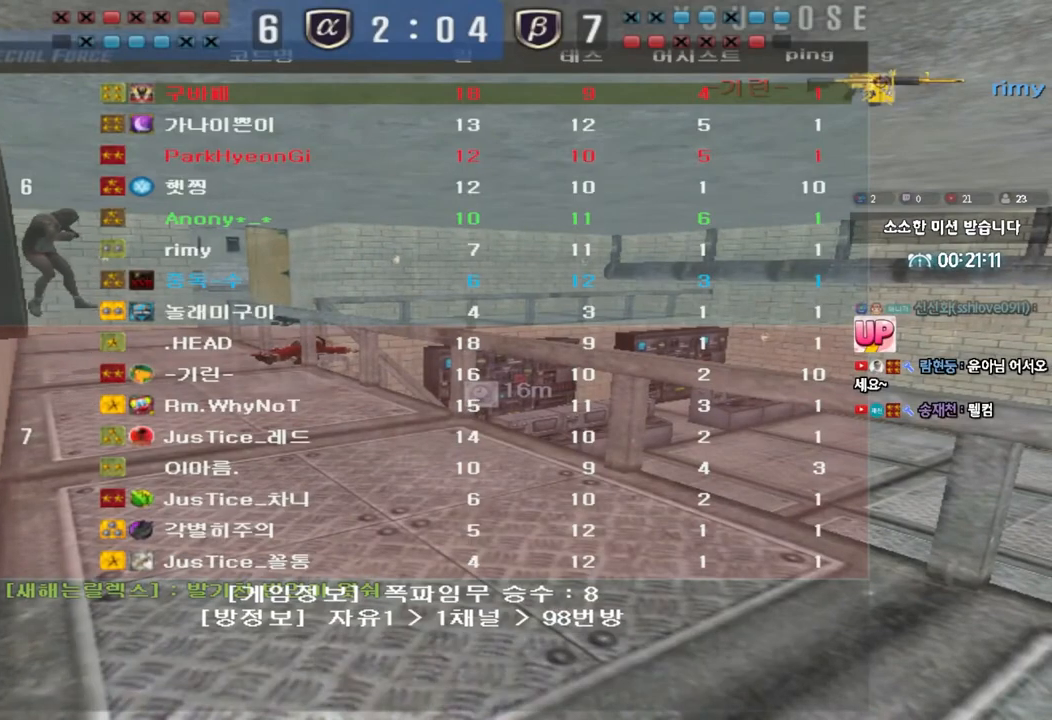
{"keys": ["tab"], "events": []}
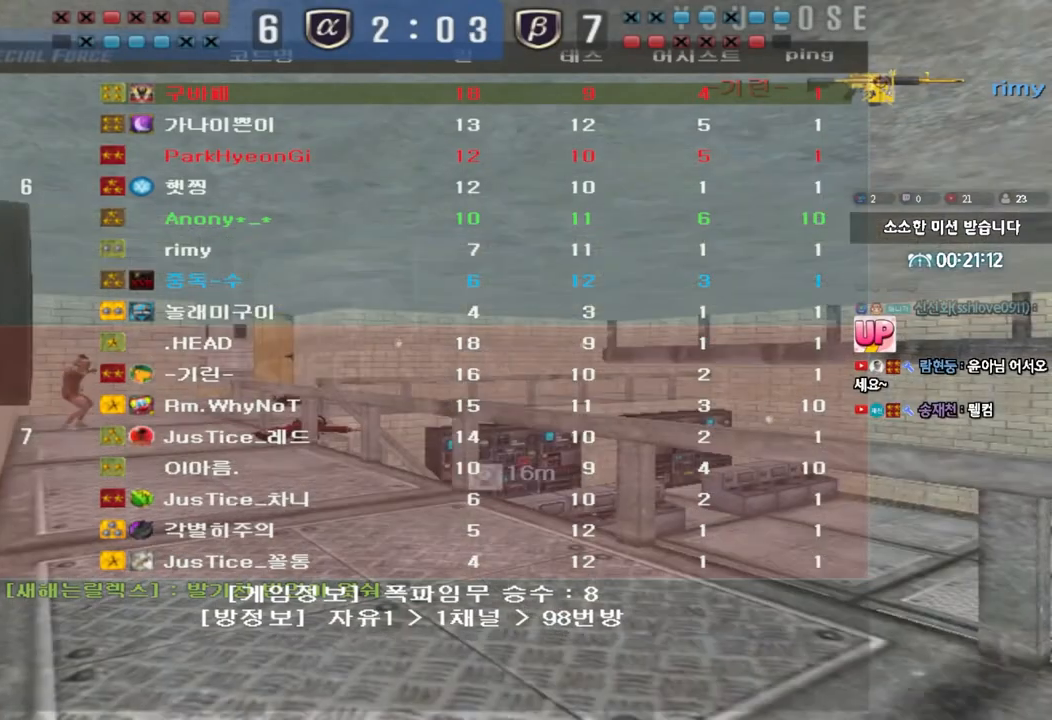
{"keys": [], "events": [[250, "tab", "up"]]}